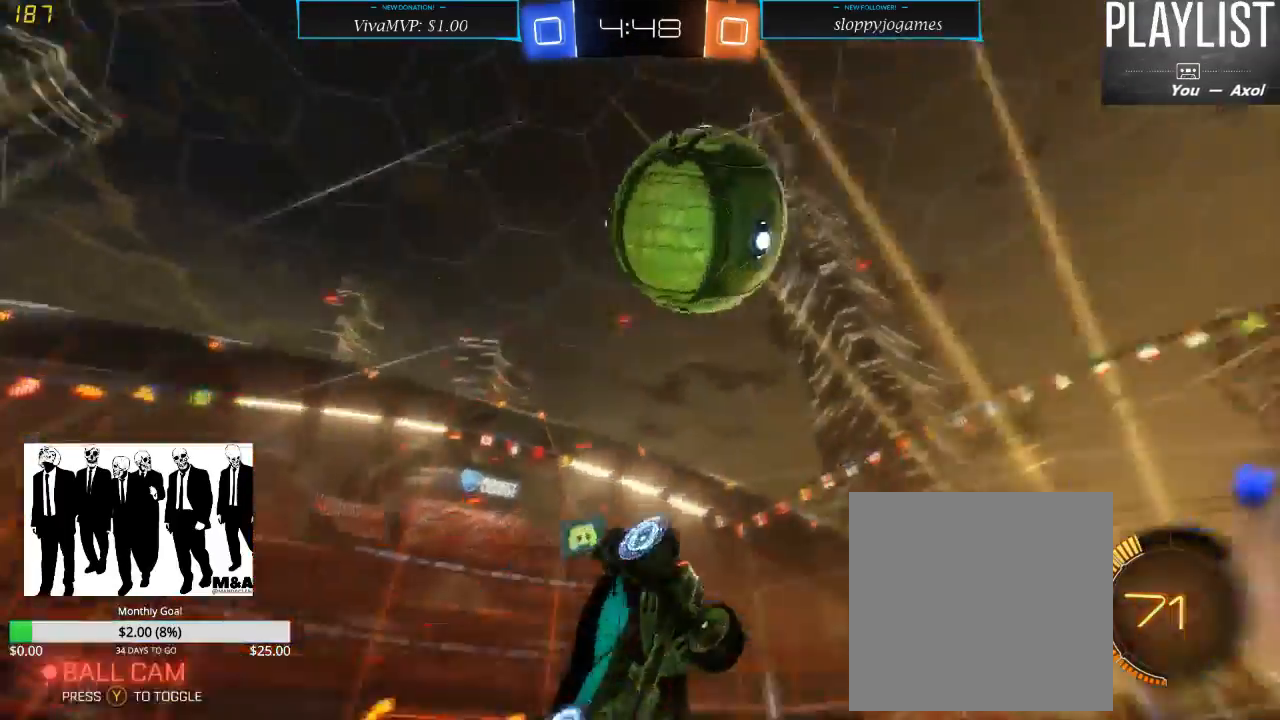
Gameplay with a controller (Xbox layout); each line is a JSON object with the inputs held at the frame after it. "events" lists button and stick changes between this image and that frame as [ms after this image, input, new state], when the widget could be followed in between. Not read: L3 R3.
{"buttons": ["R2"], "left_stick": "center", "right_stick": "center", "events": [[33, "left_stick", "up"], [233, "R2", "down"], [383, "left_stick", "center"]]}
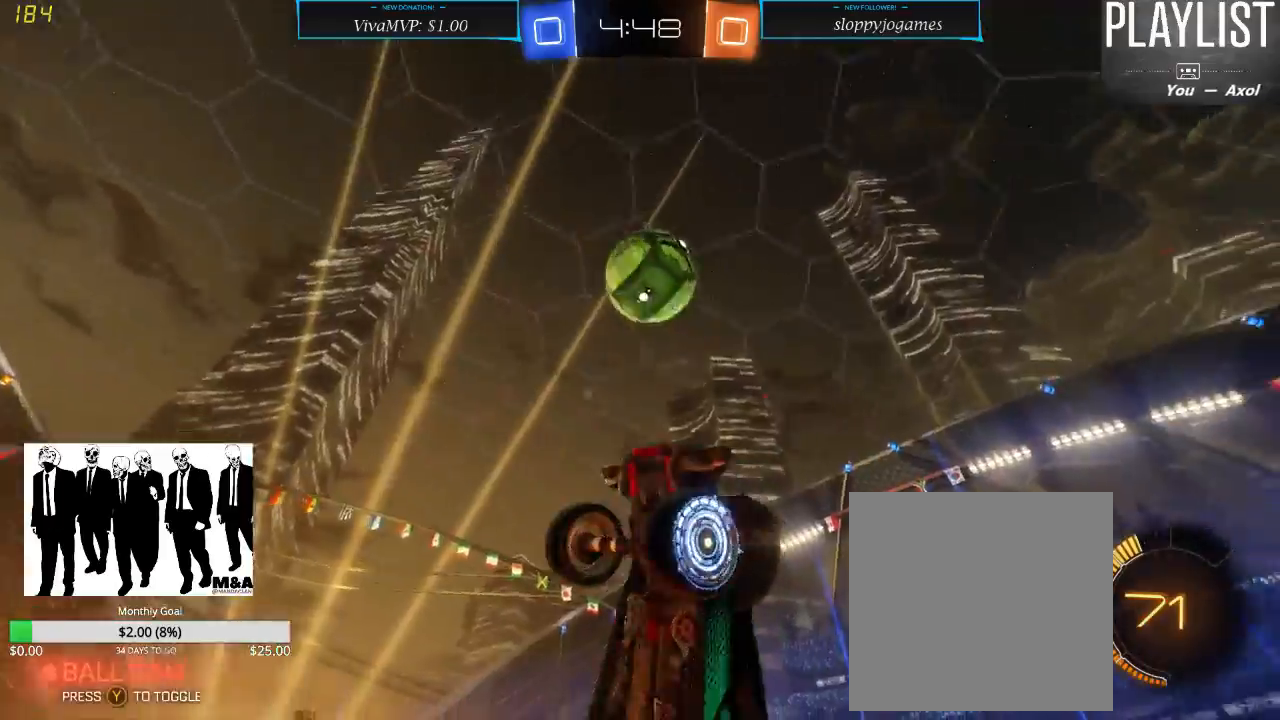
{"buttons": ["R2"], "left_stick": "left", "right_stick": "center", "events": [[300, "left_stick", "left"]]}
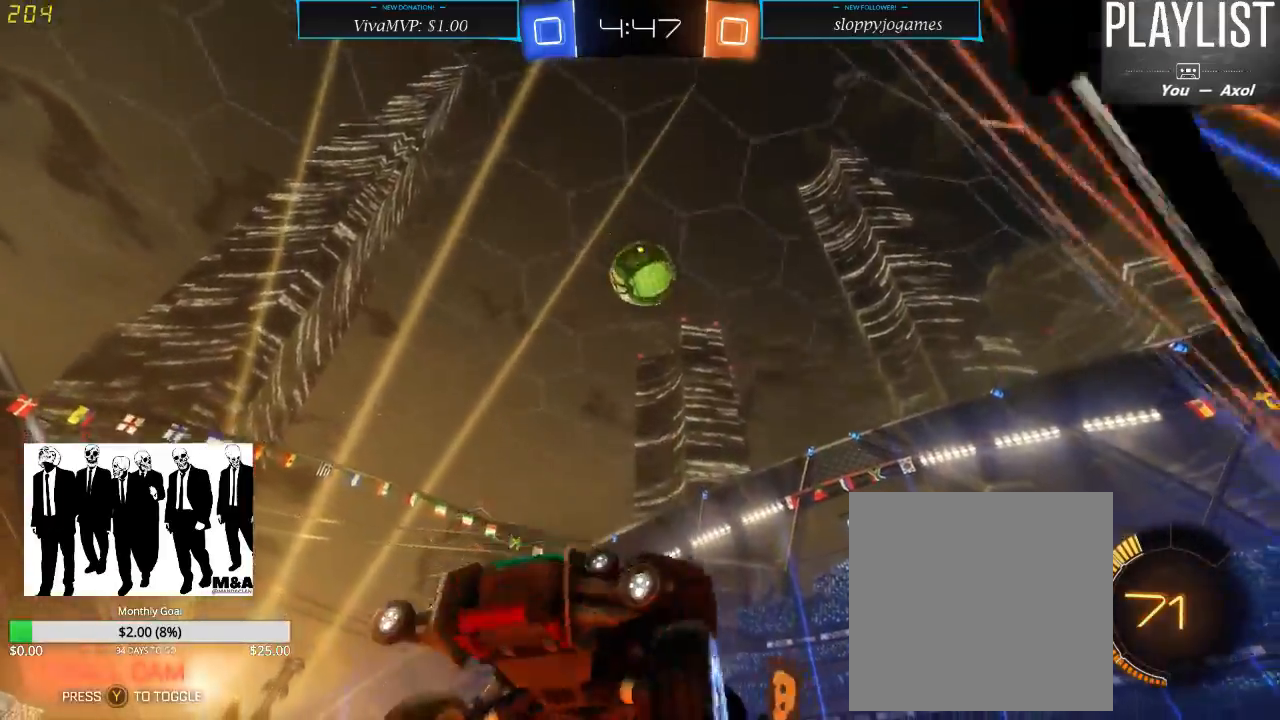
{"buttons": ["R2"], "left_stick": "left", "right_stick": "center", "events": [[300, "X", "down"], [433, "X", "up"]]}
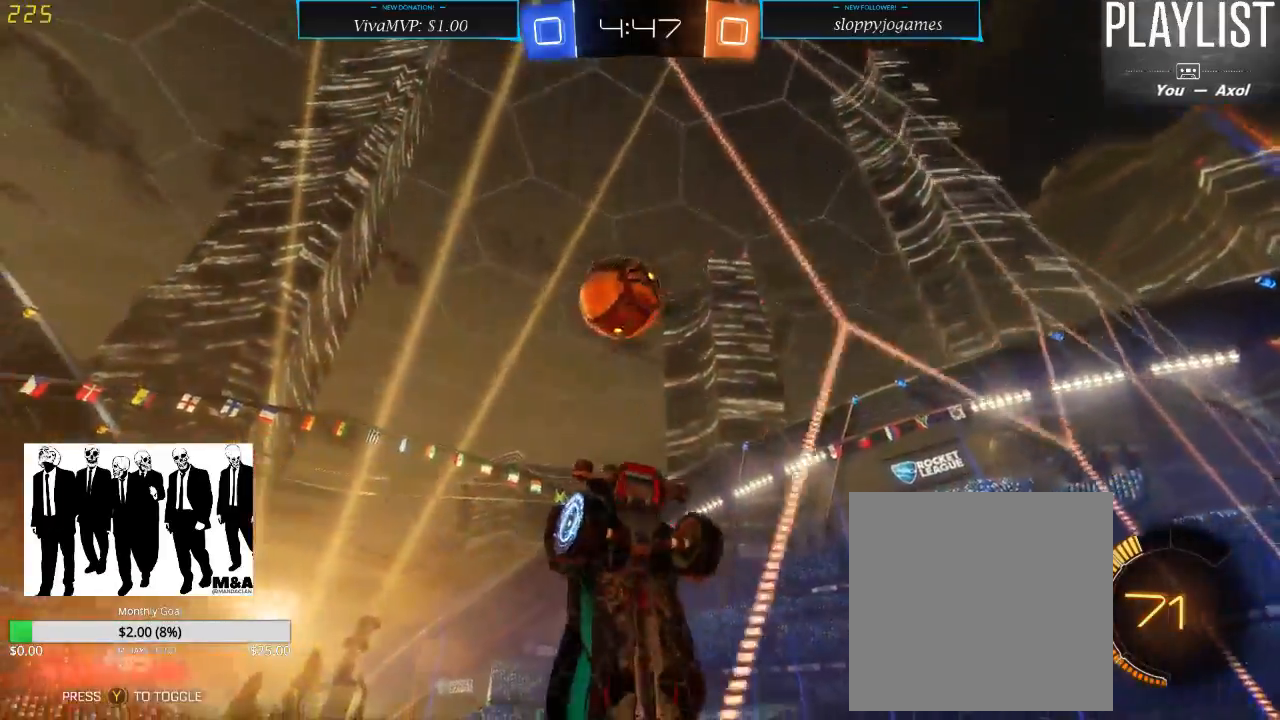
{"buttons": ["R2"], "left_stick": "left", "right_stick": "center", "events": []}
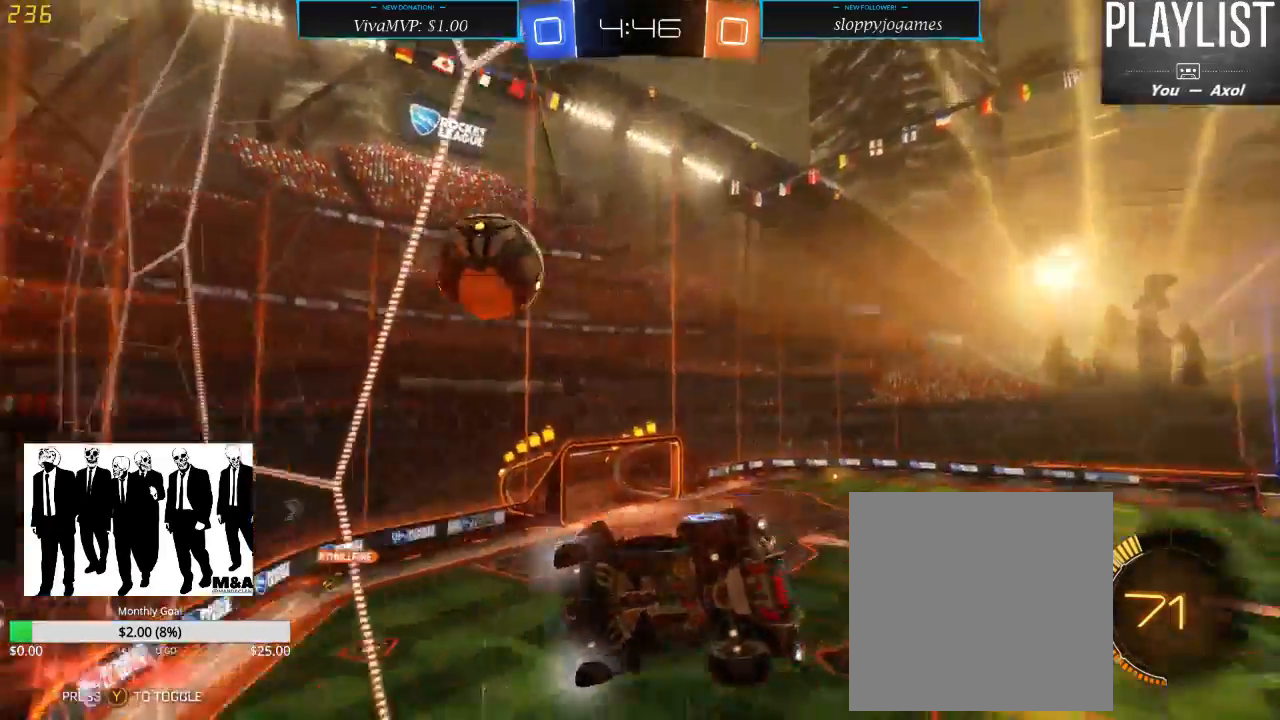
{"buttons": ["R2"], "left_stick": "center", "right_stick": "center", "events": [[300, "left_stick", "center"]]}